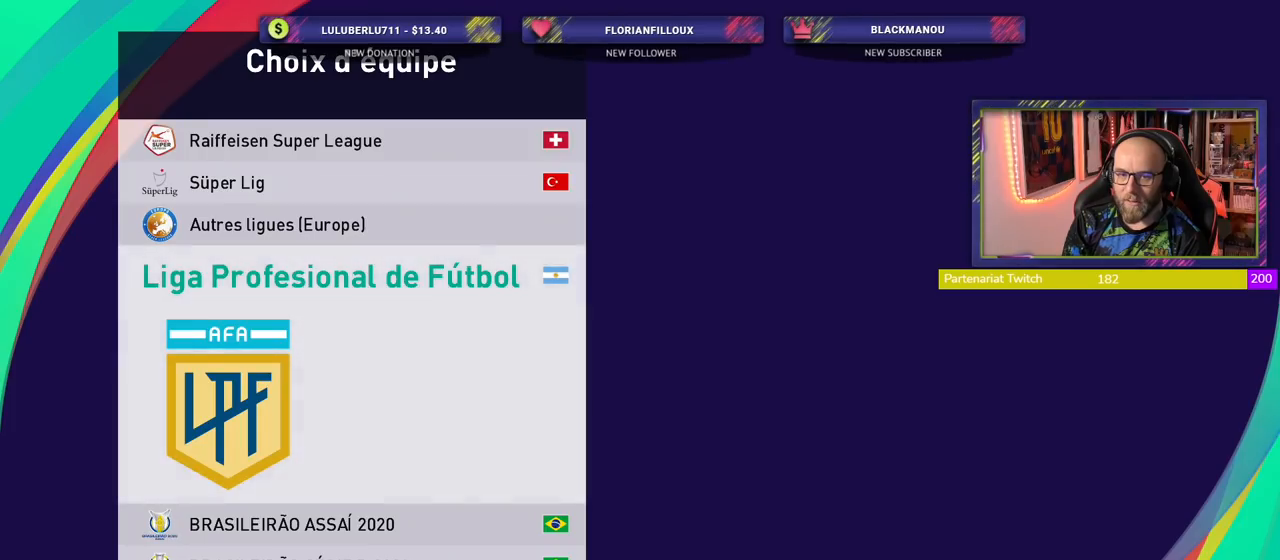
Gameplay with a controller (PlayStation layout); each line is a JSON object with the inputs held at the frame after it. "events" lists button and stick changes between this image and that frame as [ms after this image, input, new state], when the widget could be followed in between.
{"buttons": [], "left_stick": "center", "right_stick": "center", "events": [[320, "CROSS", "down"], [460, "CROSS", "up"]]}
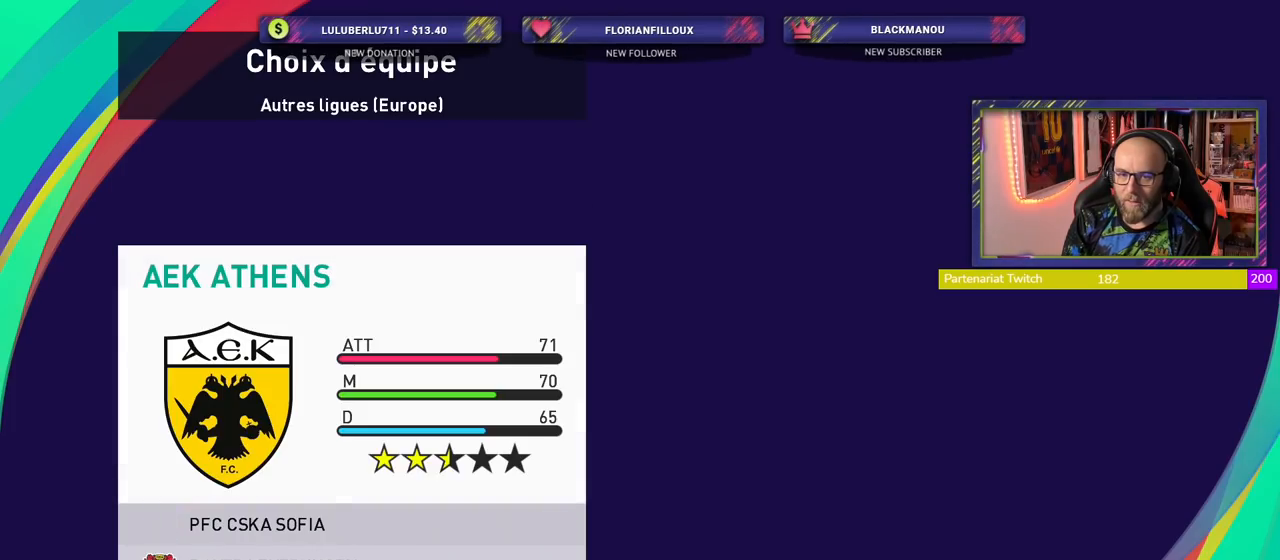
{"buttons": [], "left_stick": "center", "right_stick": "center", "events": []}
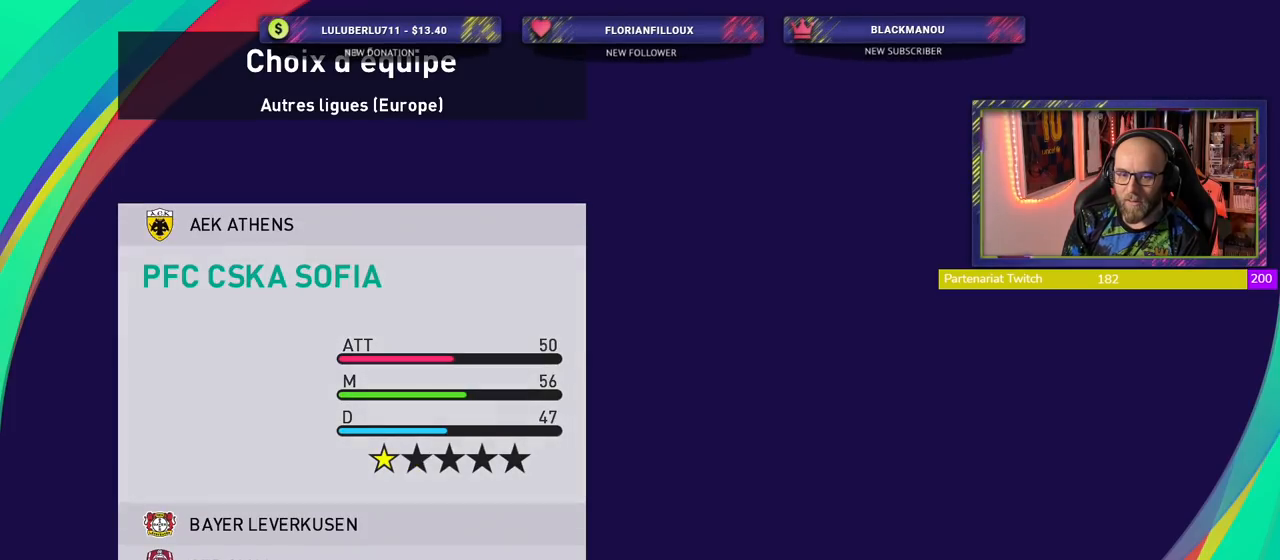
{"buttons": [], "left_stick": "center", "right_stick": "center", "events": []}
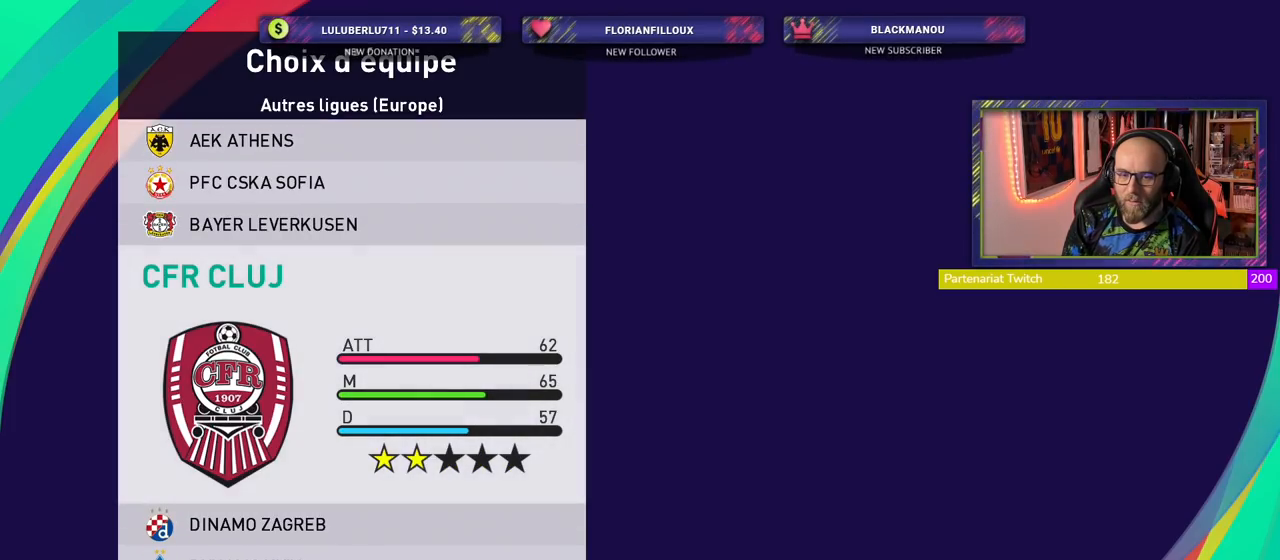
{"buttons": [], "left_stick": "center", "right_stick": "center", "events": []}
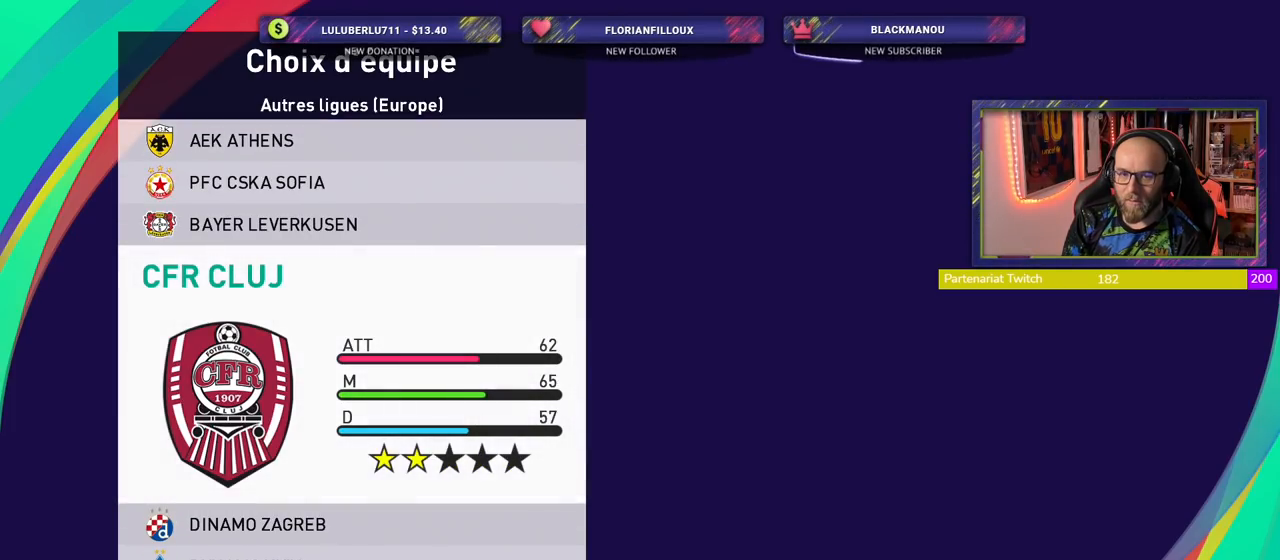
{"buttons": [], "left_stick": "center", "right_stick": "center", "events": []}
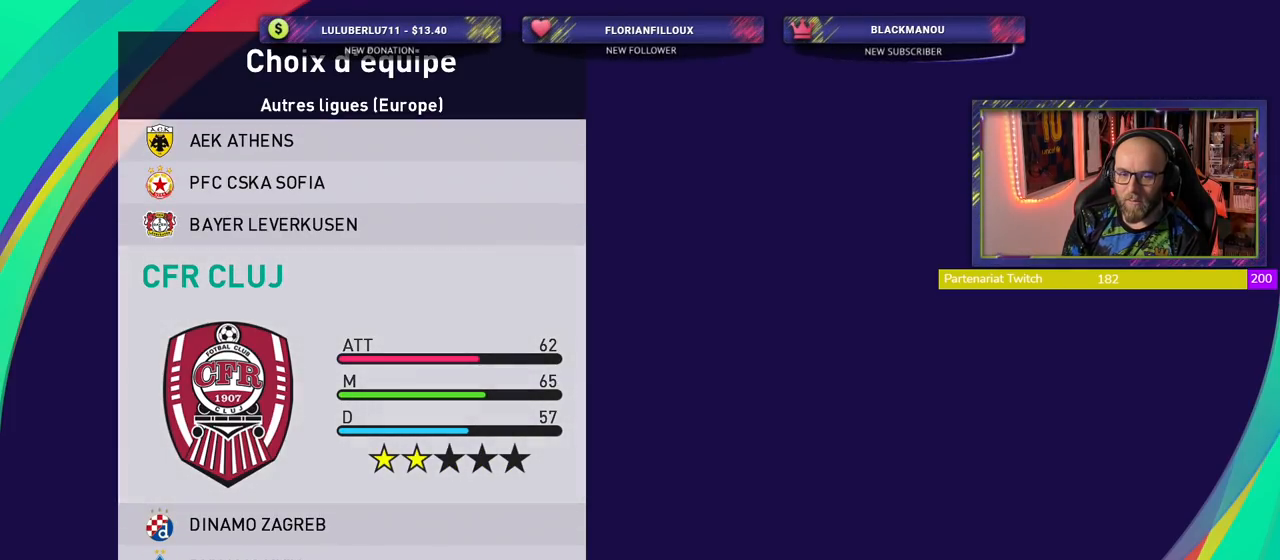
{"buttons": [], "left_stick": "center", "right_stick": "center", "events": []}
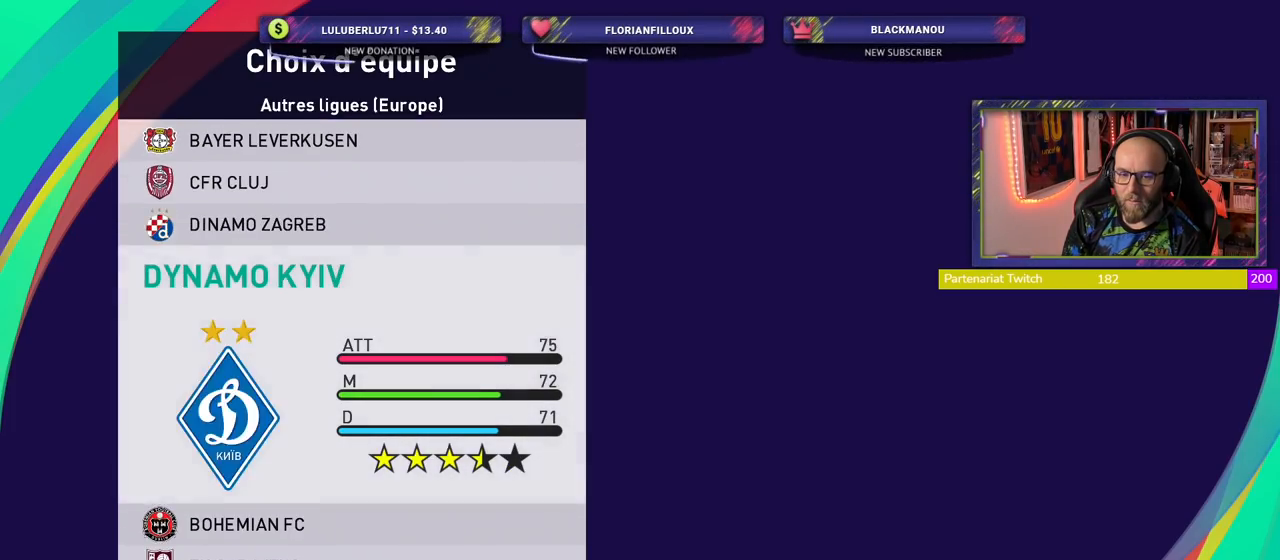
{"buttons": ["CROSS"], "left_stick": "center", "right_stick": "center", "events": [[500, "CROSS", "down"]]}
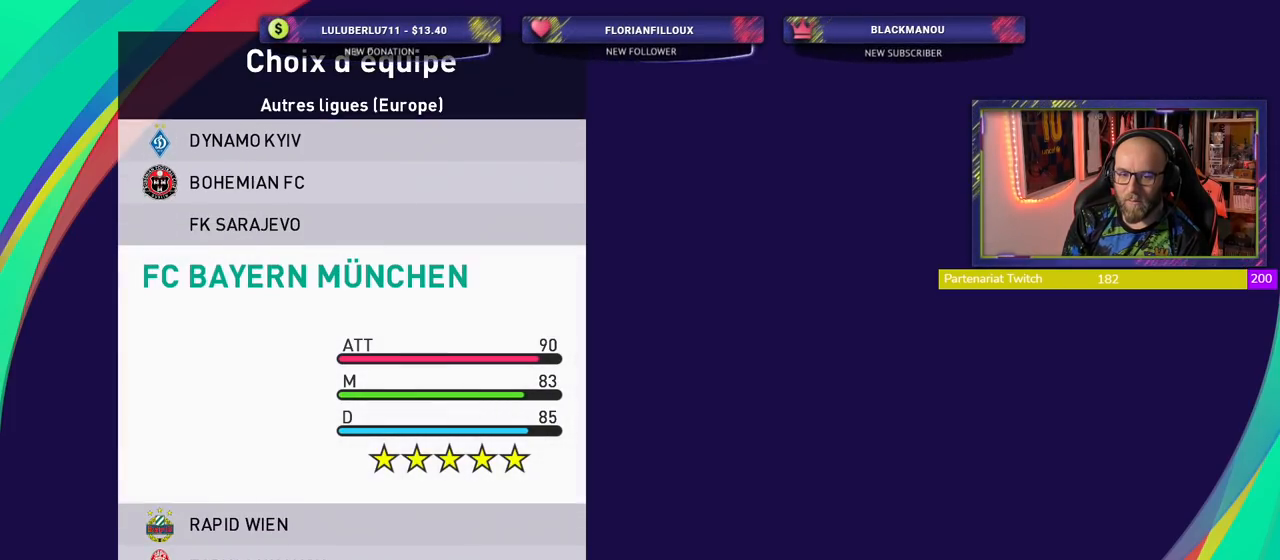
{"buttons": [], "left_stick": "center", "right_stick": "center", "events": [[160, "CROSS", "up"]]}
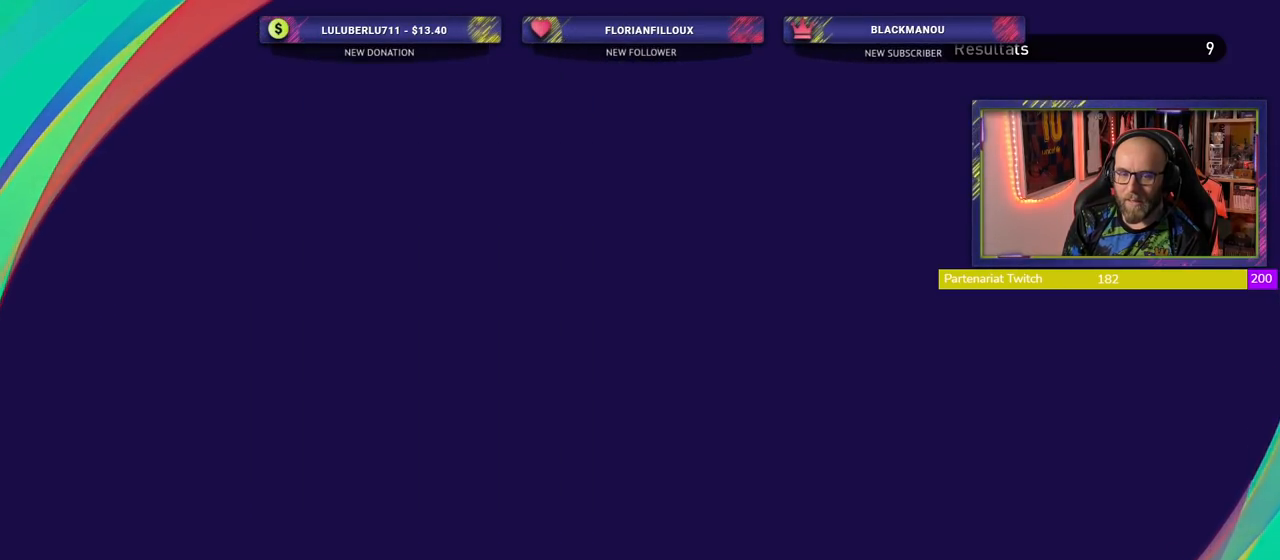
{"buttons": [], "left_stick": "center", "right_stick": "center", "events": []}
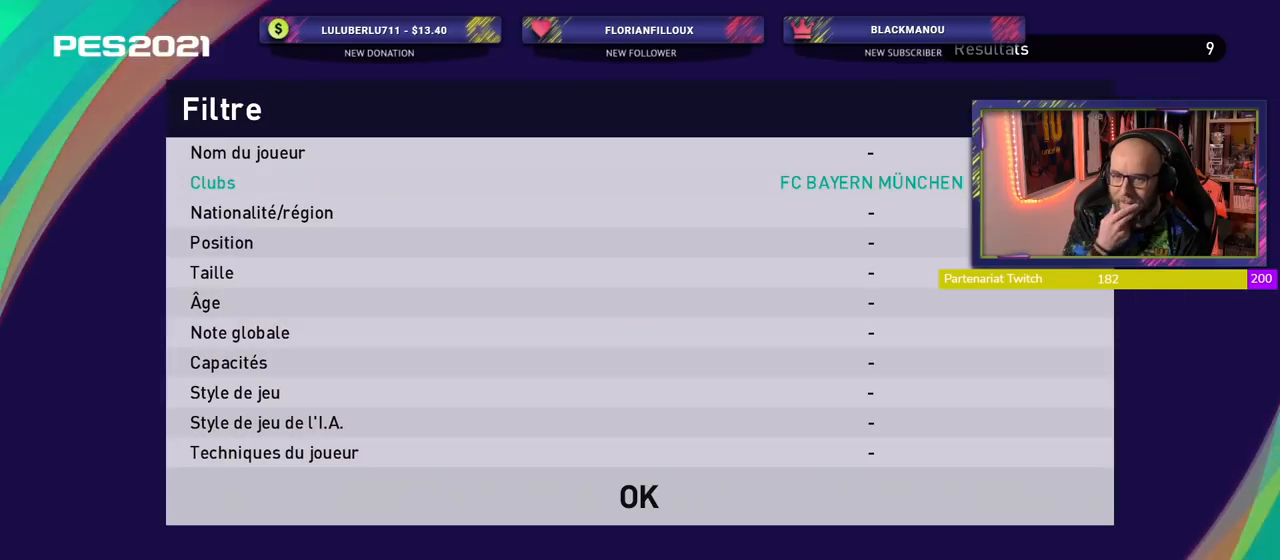
{"buttons": [], "left_stick": "center", "right_stick": "center", "events": []}
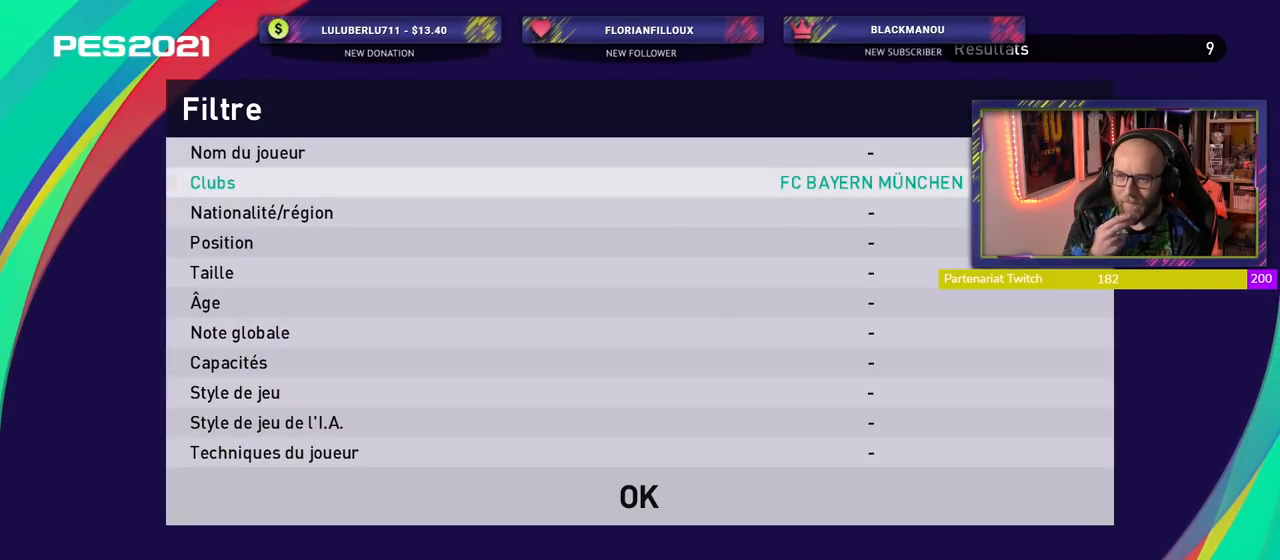
{"buttons": ["CROSS"], "left_stick": "center", "right_stick": "center", "events": [[380, "CROSS", "down"]]}
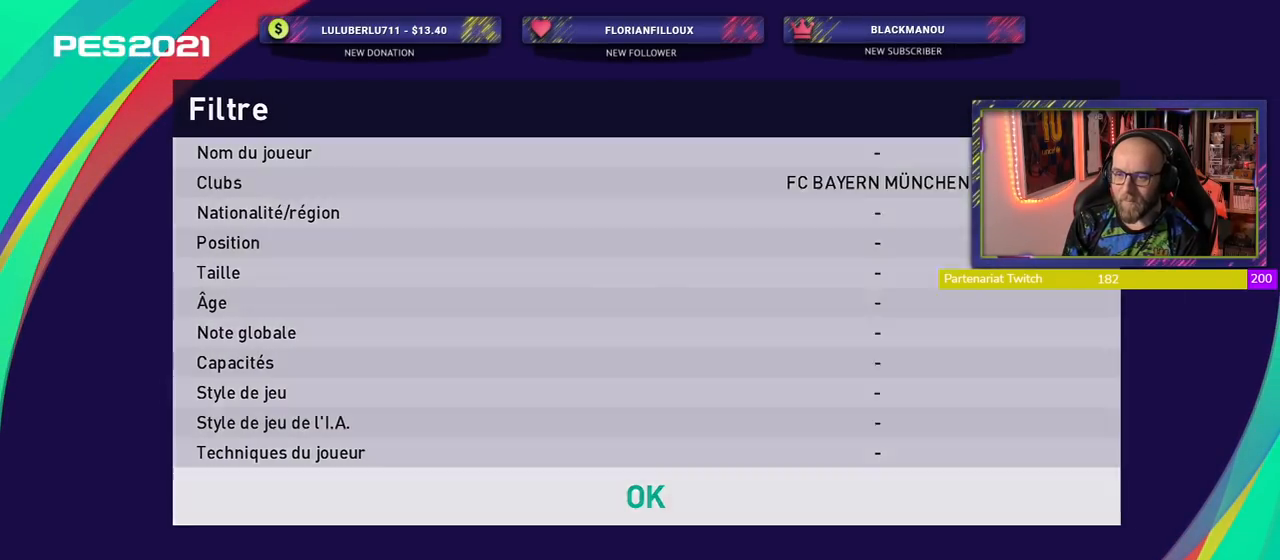
{"buttons": [], "left_stick": "center", "right_stick": "center", "events": [[20, "CROSS", "up"]]}
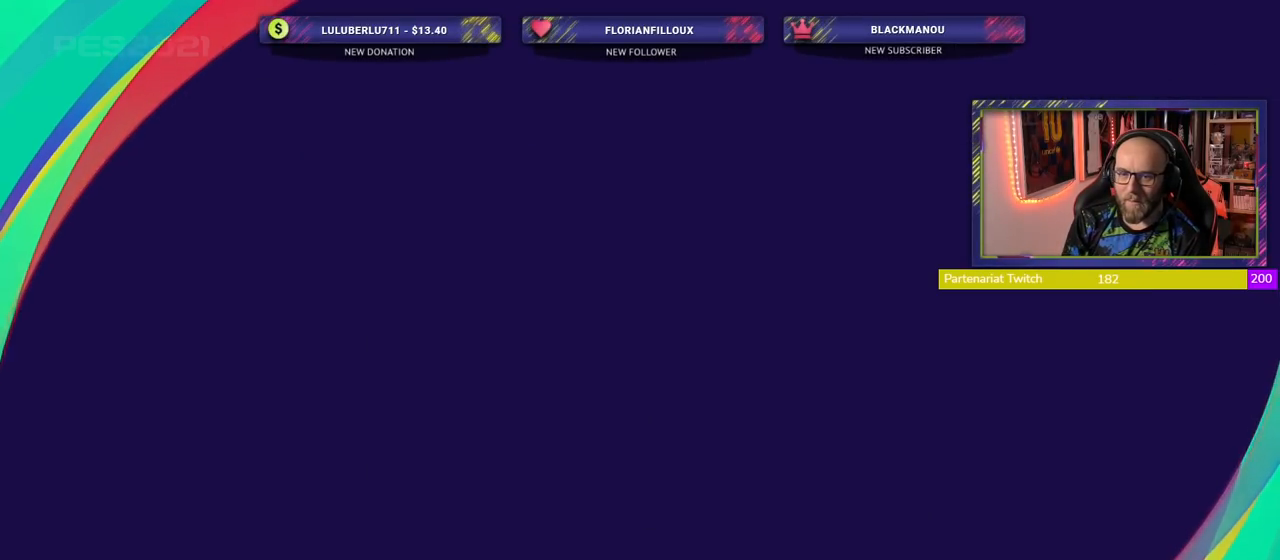
{"buttons": [], "left_stick": "center", "right_stick": "center", "events": []}
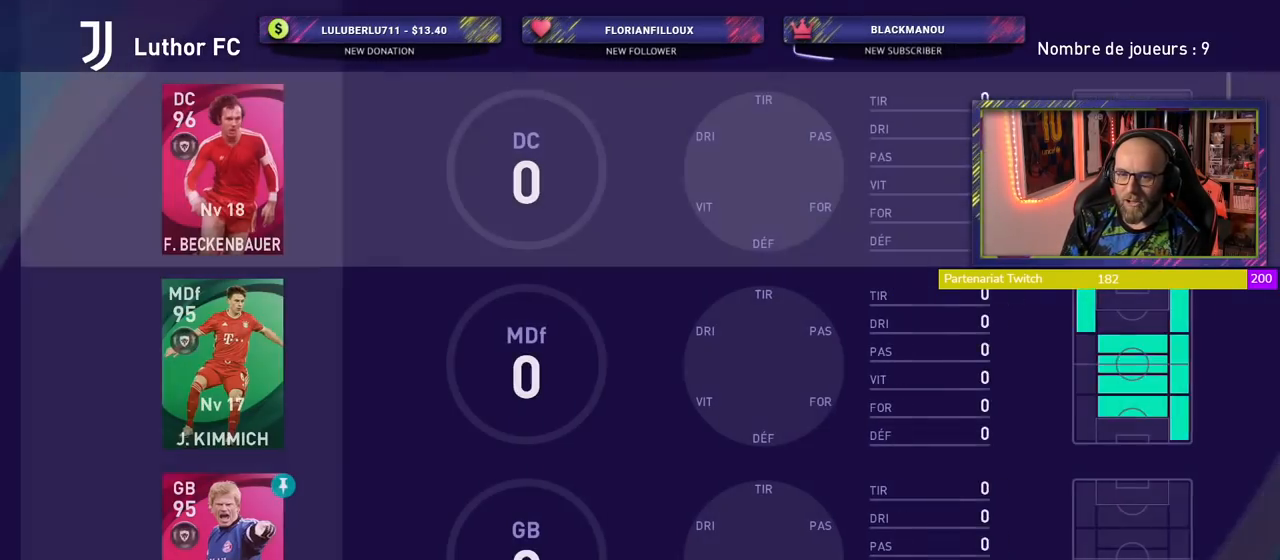
{"buttons": [], "left_stick": "center", "right_stick": "center", "events": []}
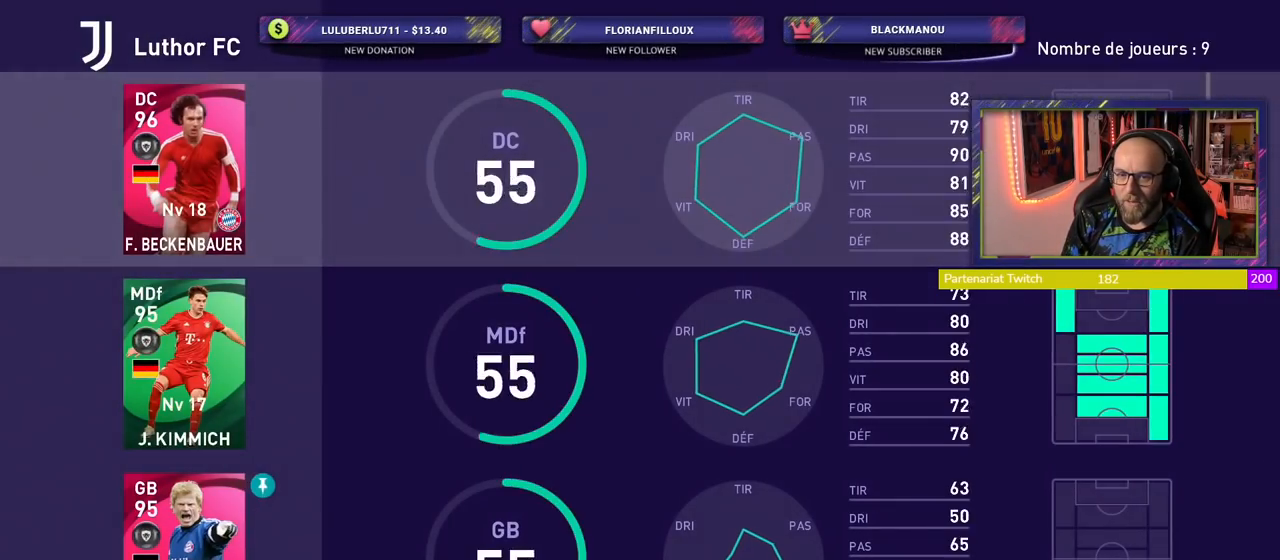
{"buttons": [], "left_stick": "center", "right_stick": "center", "events": [[160, "START", "down"], [300, "START", "up"]]}